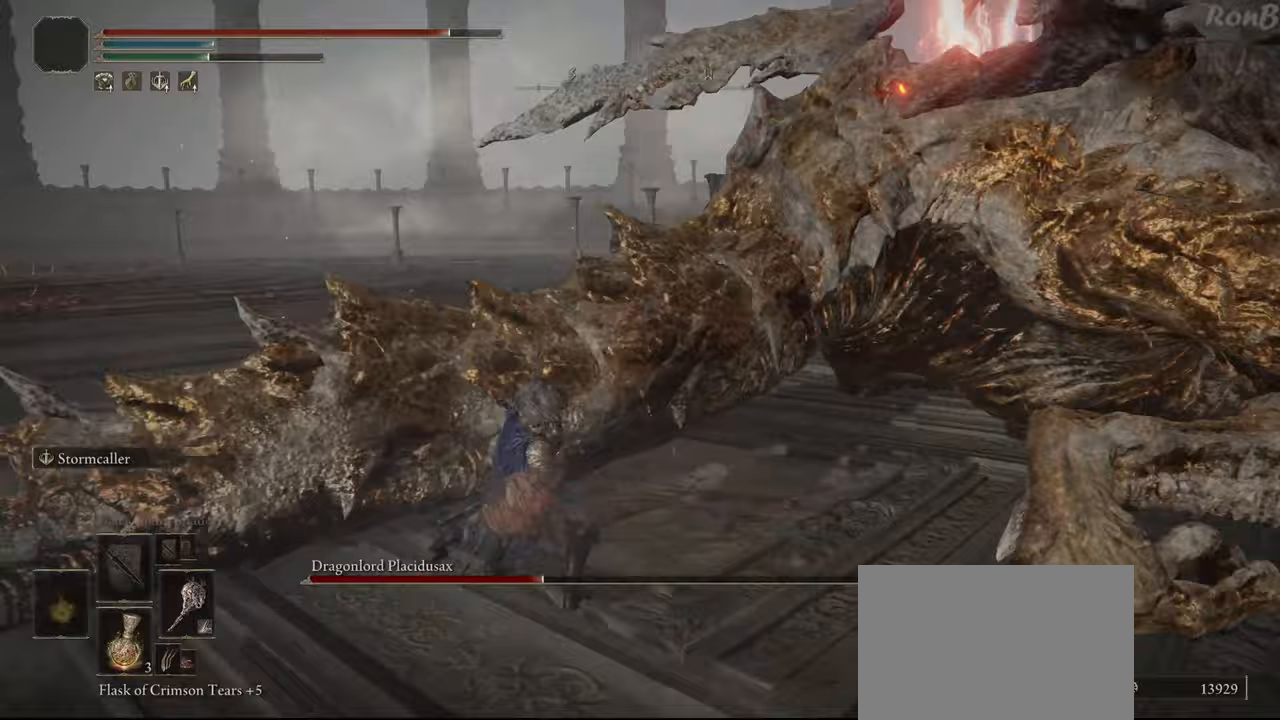
Gameplay with a controller (PlayStation layout); each line is a JSON object with the inputs held at the frame after it. "events" lists button and stick changes between this image and that frame as [ms after this image, input, new state], when the widget could be followed in between. Not read: R1.
{"buttons": ["R2"], "left_stick": "up", "right_stick": "right"}
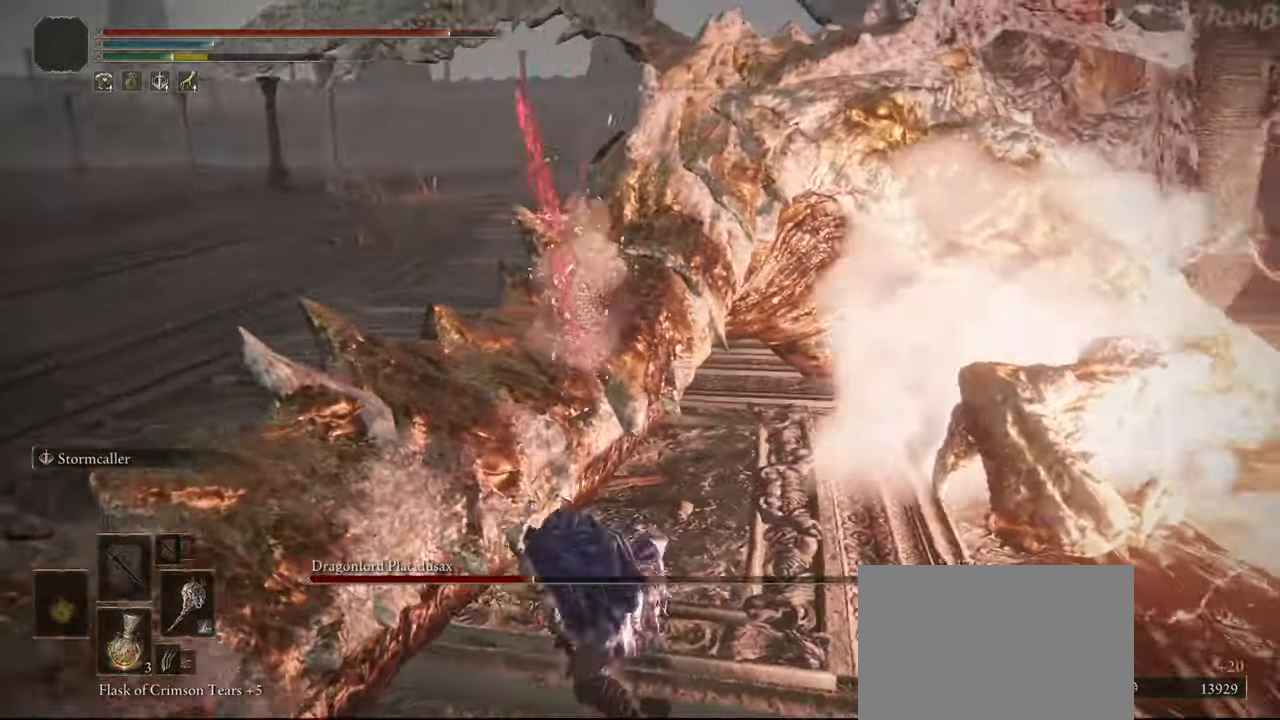
{"buttons": [], "left_stick": "up-left", "right_stick": "center", "events": [[33, "right_stick", "up-right"], [117, "left_stick", "up-left"], [200, "R2", "up"], [200, "right_stick", "center"]]}
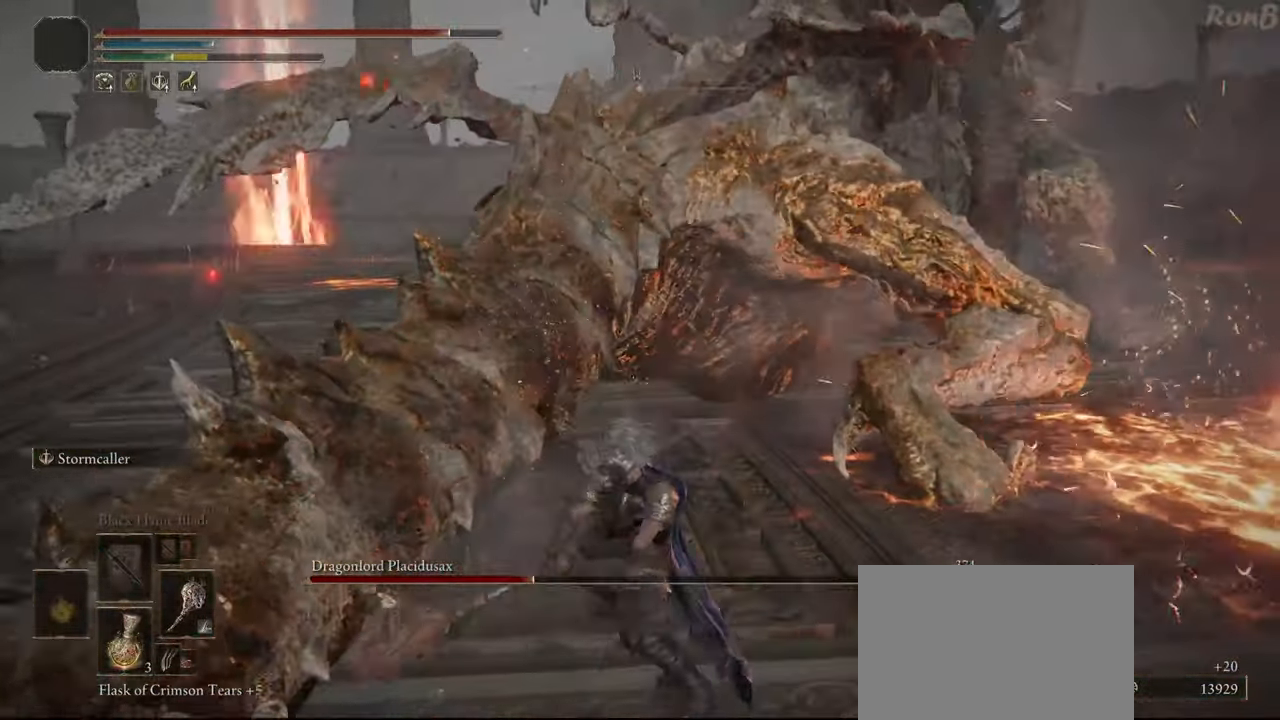
{"buttons": ["R2"], "left_stick": "up-left", "right_stick": "center", "events": [[450, "R2", "down"]]}
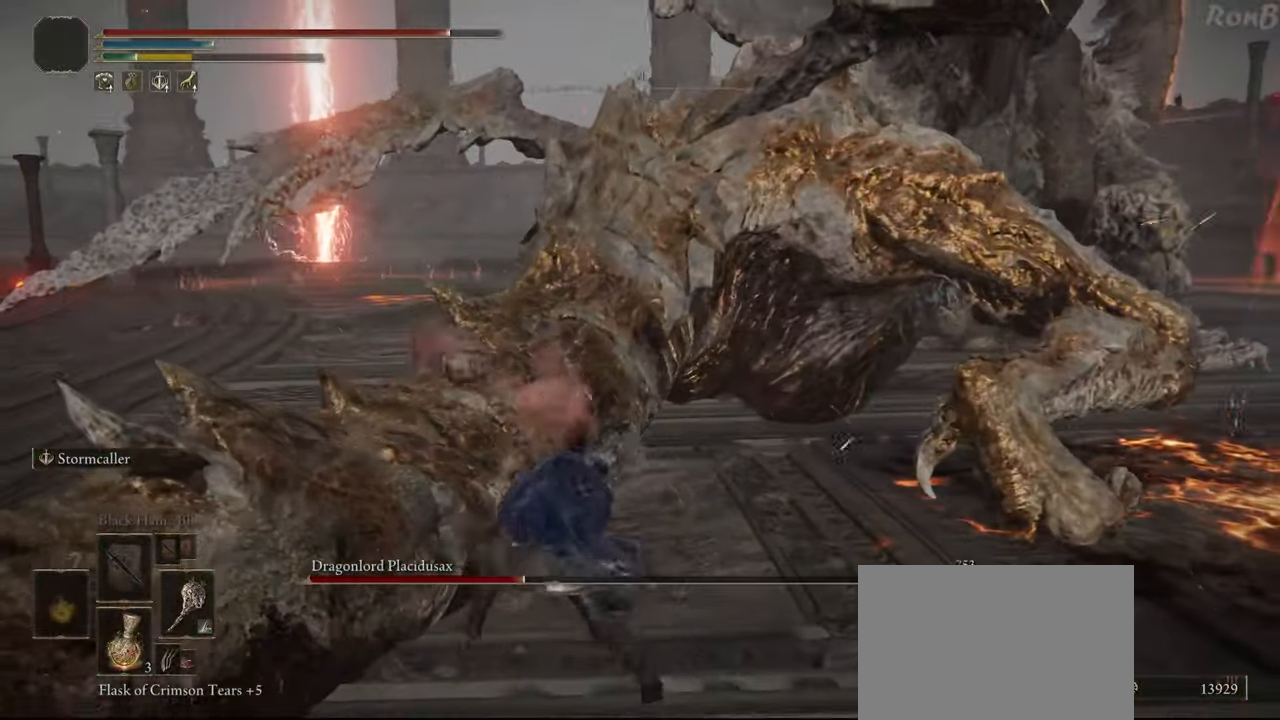
{"buttons": [], "left_stick": "up-left", "right_stick": "center", "events": [[83, "R2", "up"]]}
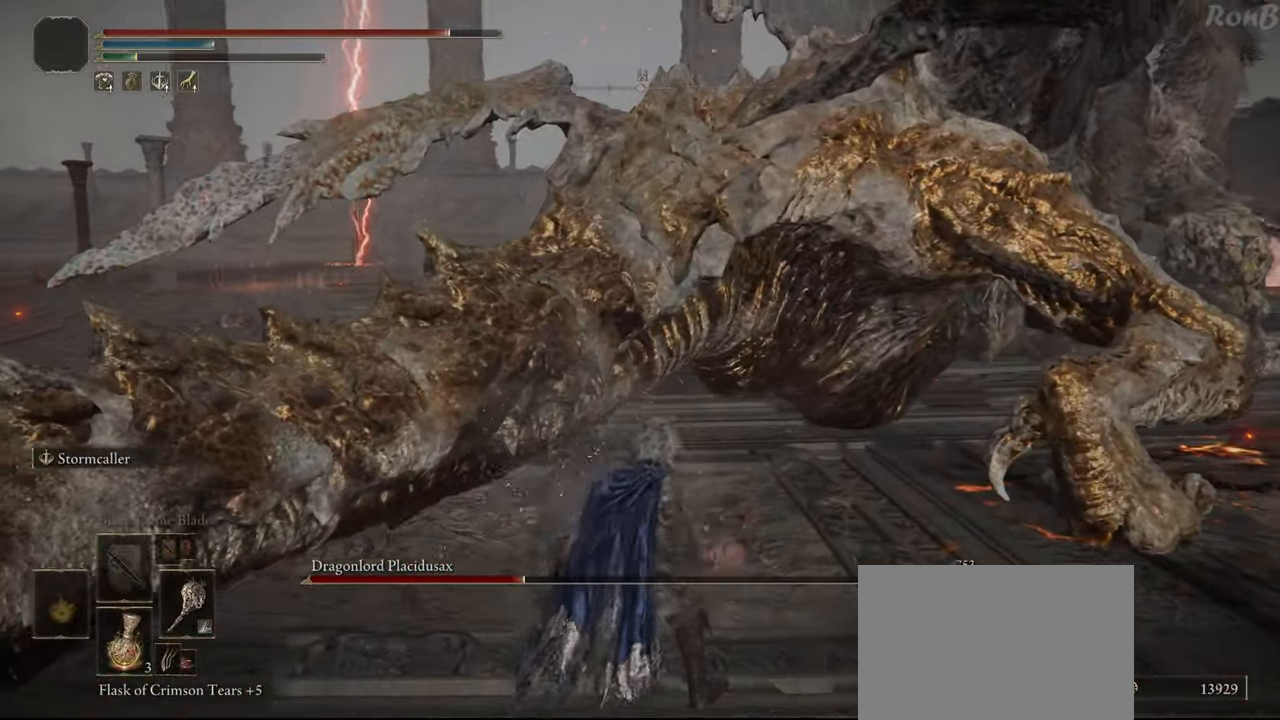
{"buttons": [], "left_stick": "down-left", "right_stick": "down-right", "events": [[33, "right_stick", "down-right"], [383, "left_stick", "down-left"]]}
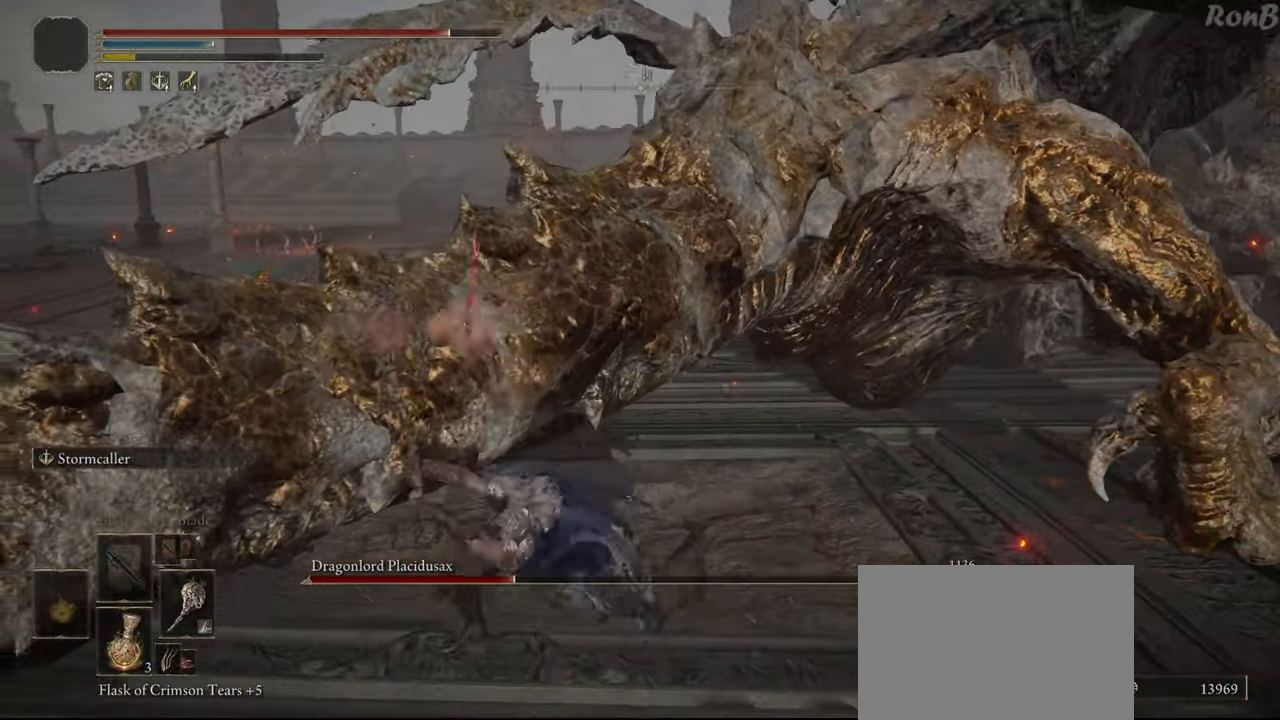
{"buttons": [], "left_stick": "down-right", "right_stick": "down-right", "events": [[50, "right_stick", "center"], [233, "right_stick", "down-right"], [250, "left_stick", "down"], [450, "left_stick", "down-right"]]}
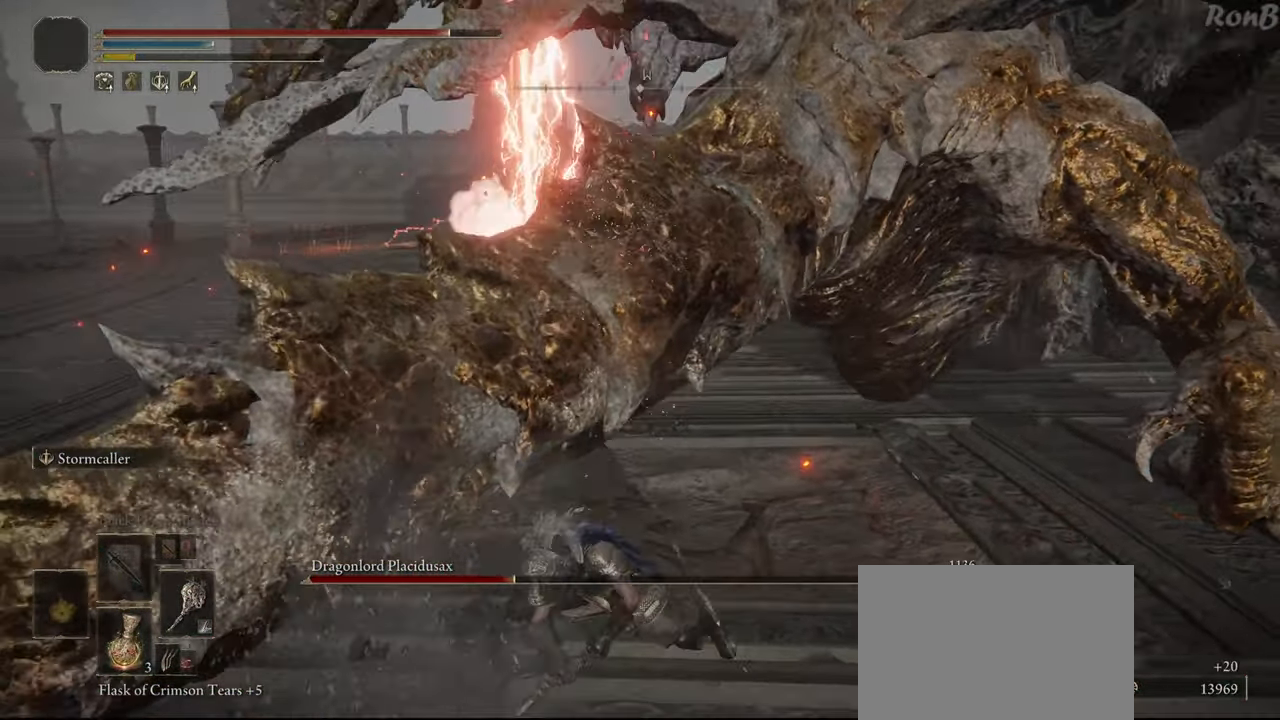
{"buttons": [], "left_stick": "down-right", "right_stick": "down-right", "events": [[17, "right_stick", "right"], [283, "right_stick", "down-right"]]}
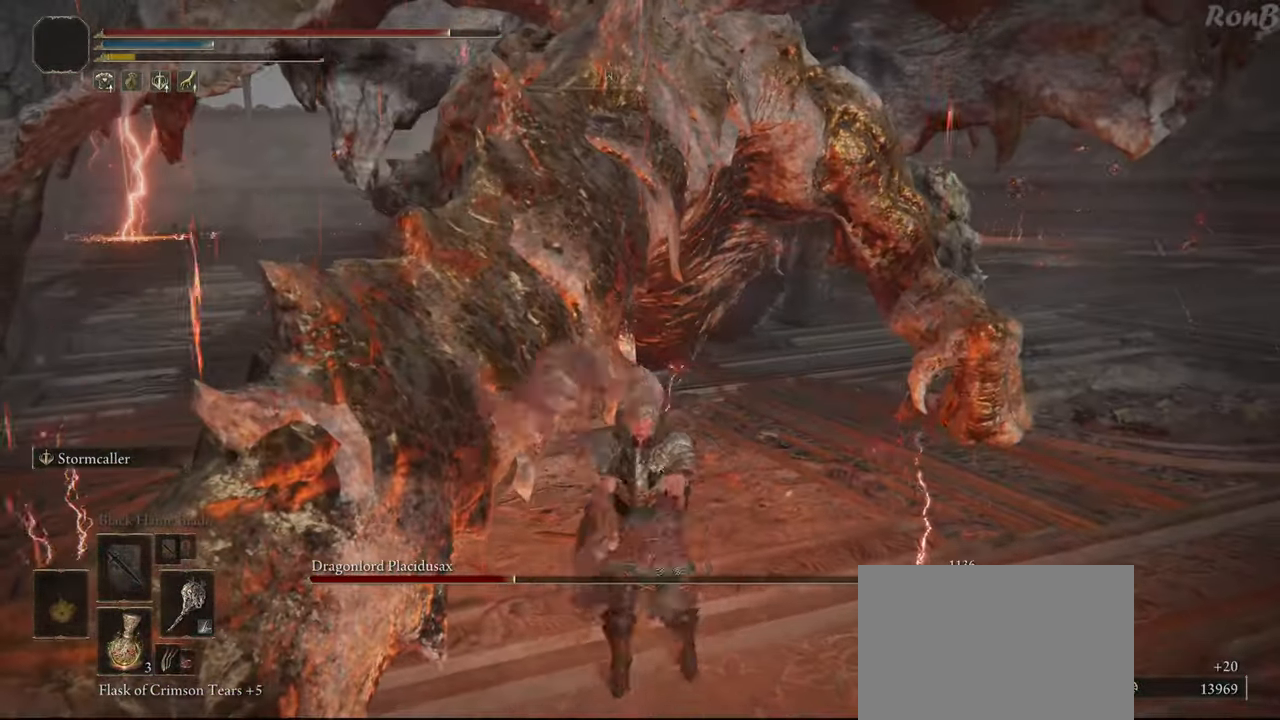
{"buttons": ["R2"], "left_stick": "right", "right_stick": "center", "events": [[100, "right_stick", "center"], [367, "left_stick", "right"], [450, "R2", "down"]]}
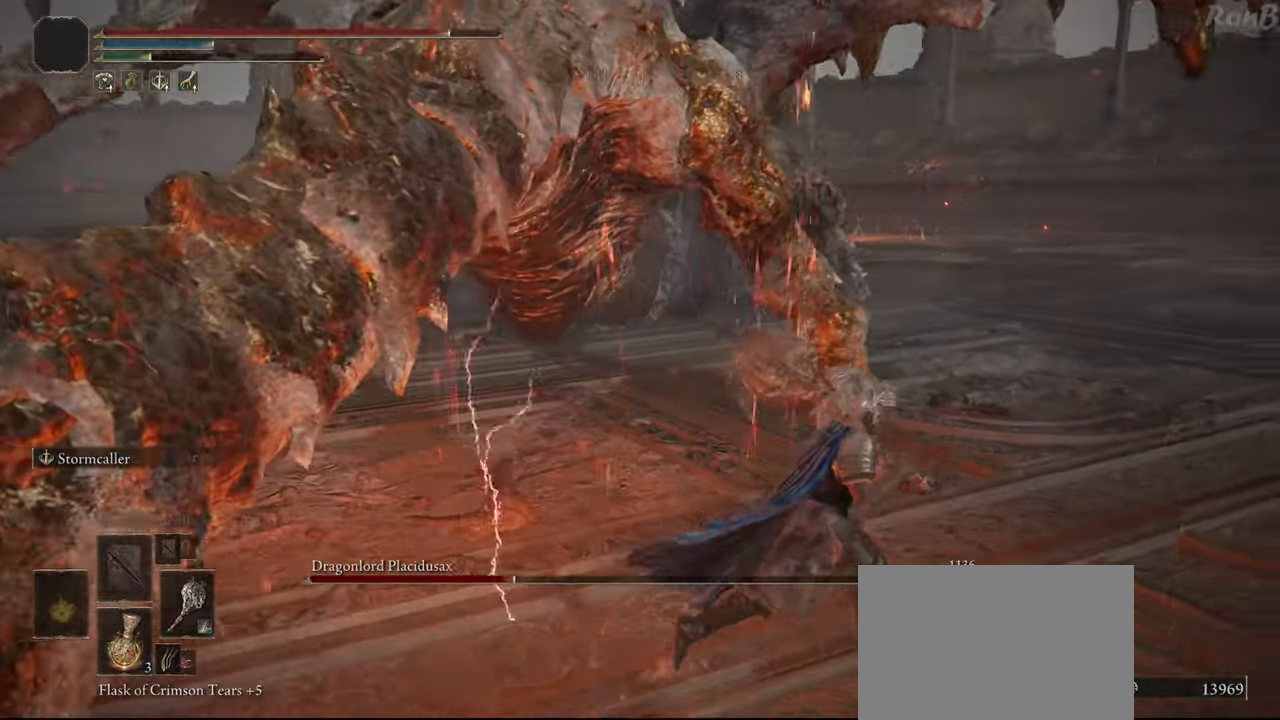
{"buttons": [], "left_stick": "up-right", "right_stick": "down-left", "events": [[83, "R2", "up"], [400, "right_stick", "down-left"], [500, "left_stick", "up-right"]]}
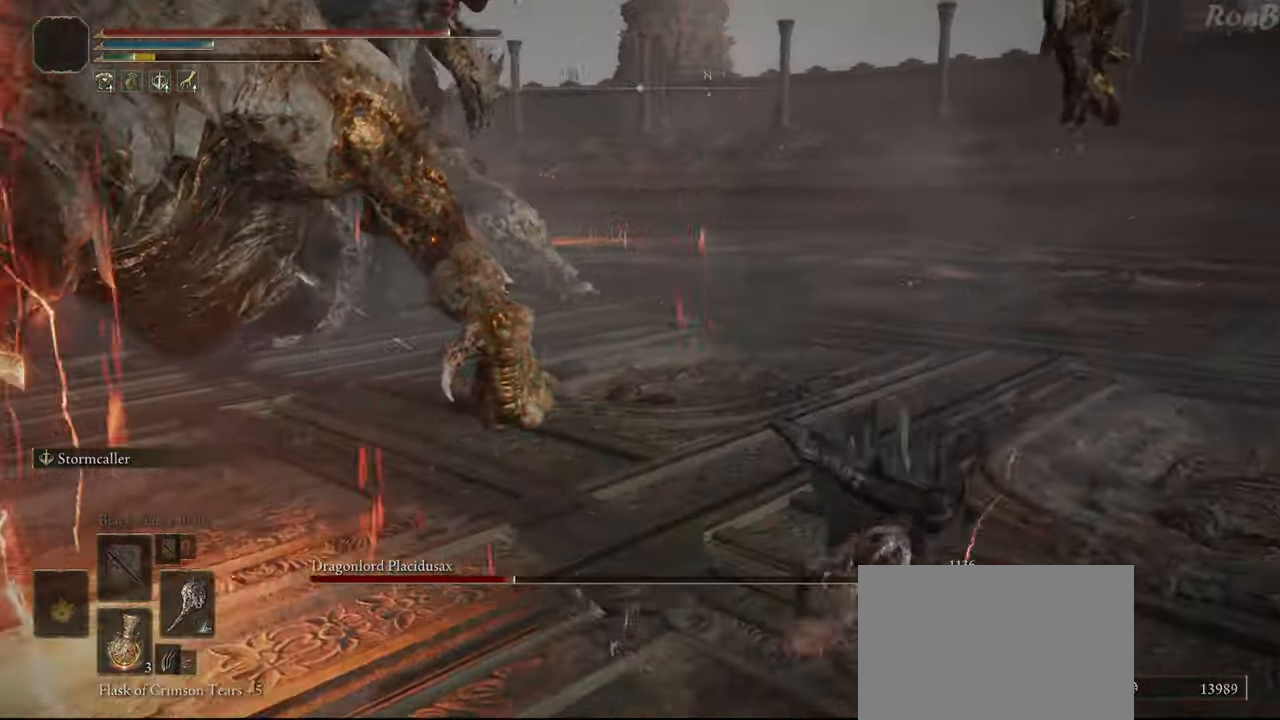
{"buttons": [], "left_stick": "right", "right_stick": "left"}
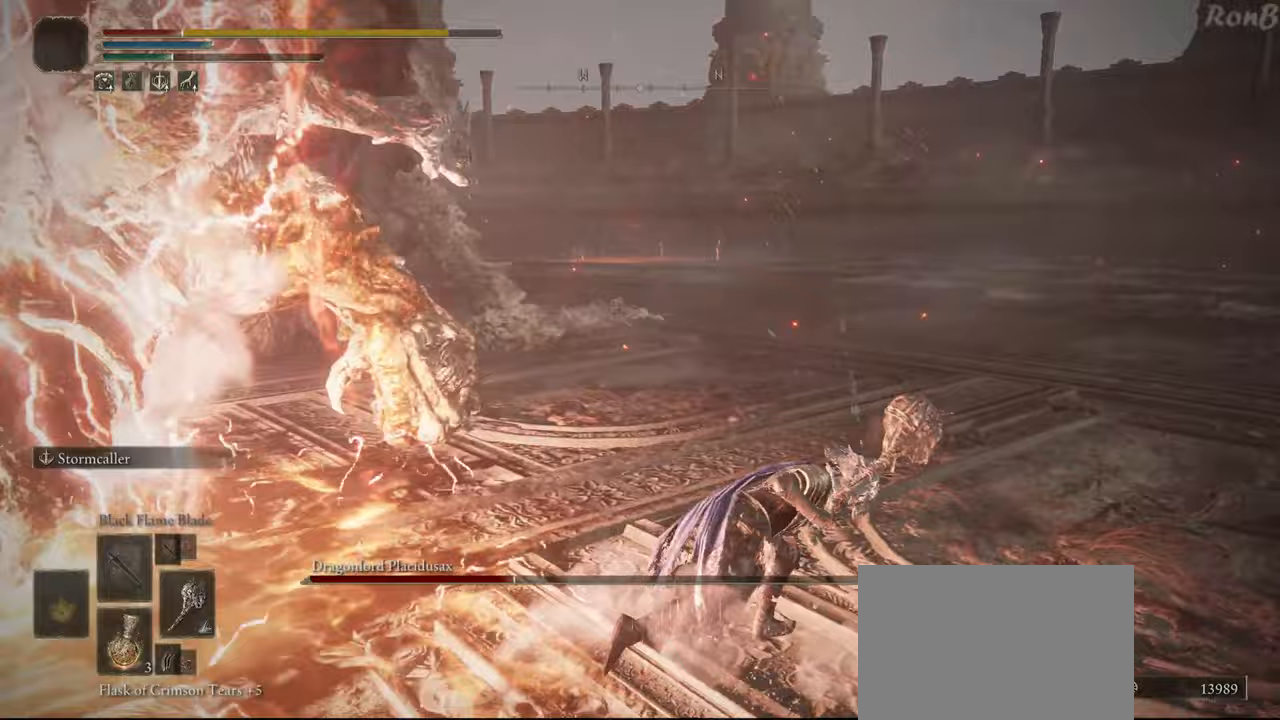
{"buttons": [], "left_stick": "down-right", "right_stick": "center", "events": [[217, "left_stick", "down-right"], [333, "right_stick", "center"]]}
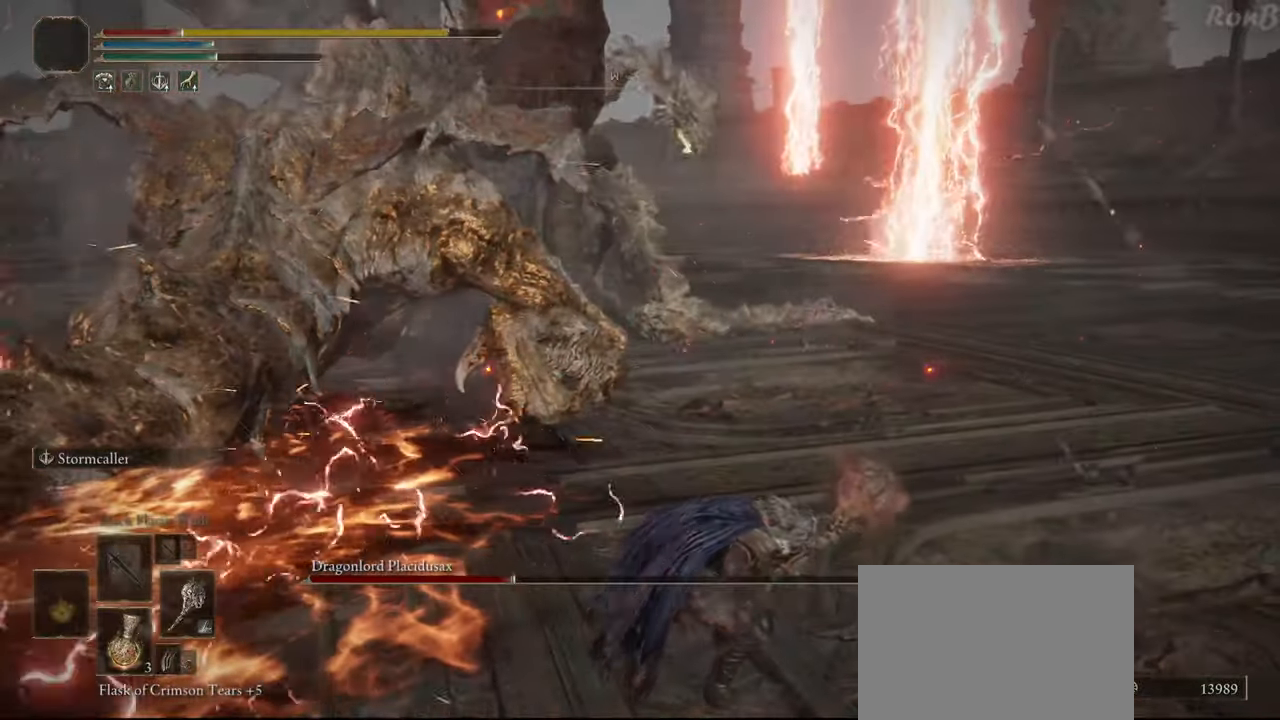
{"buttons": [], "left_stick": "down-right", "right_stick": "center", "events": [[150, "SQUARE", "down"], [233, "SQUARE", "up"], [300, "SQUARE", "down"], [383, "SQUARE", "up"]]}
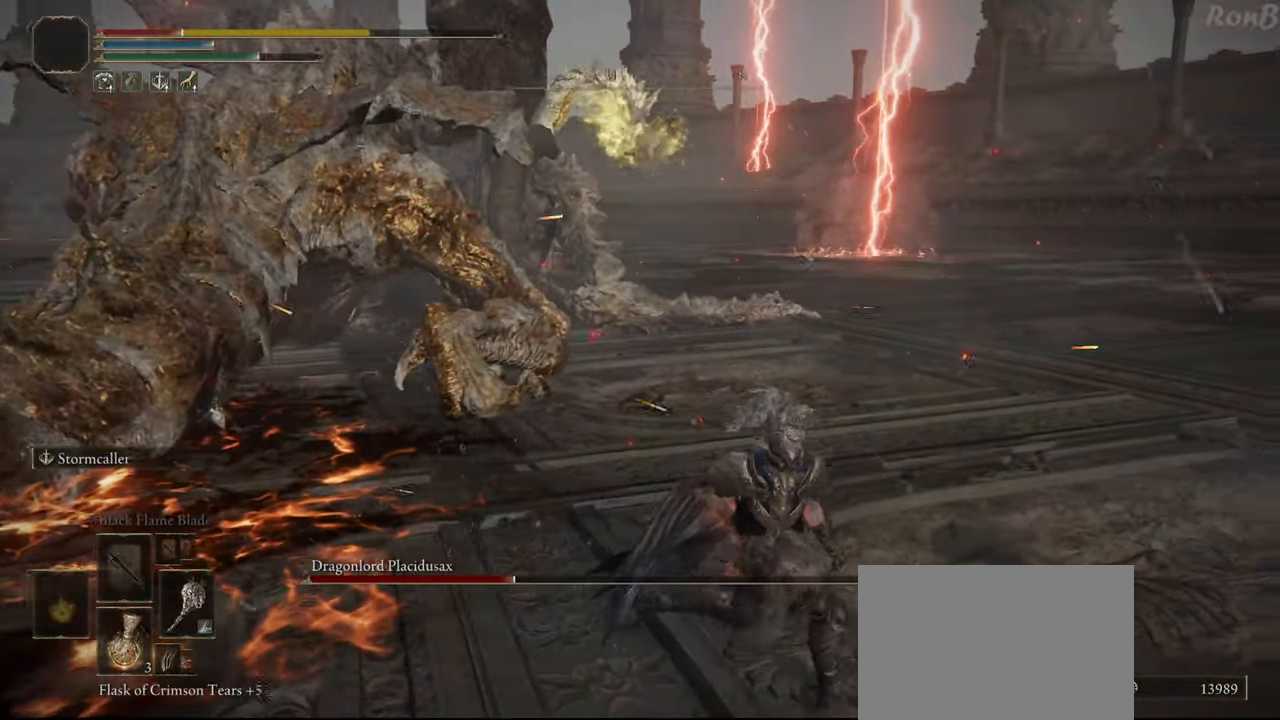
{"buttons": [], "left_stick": "down-right", "right_stick": "center", "events": []}
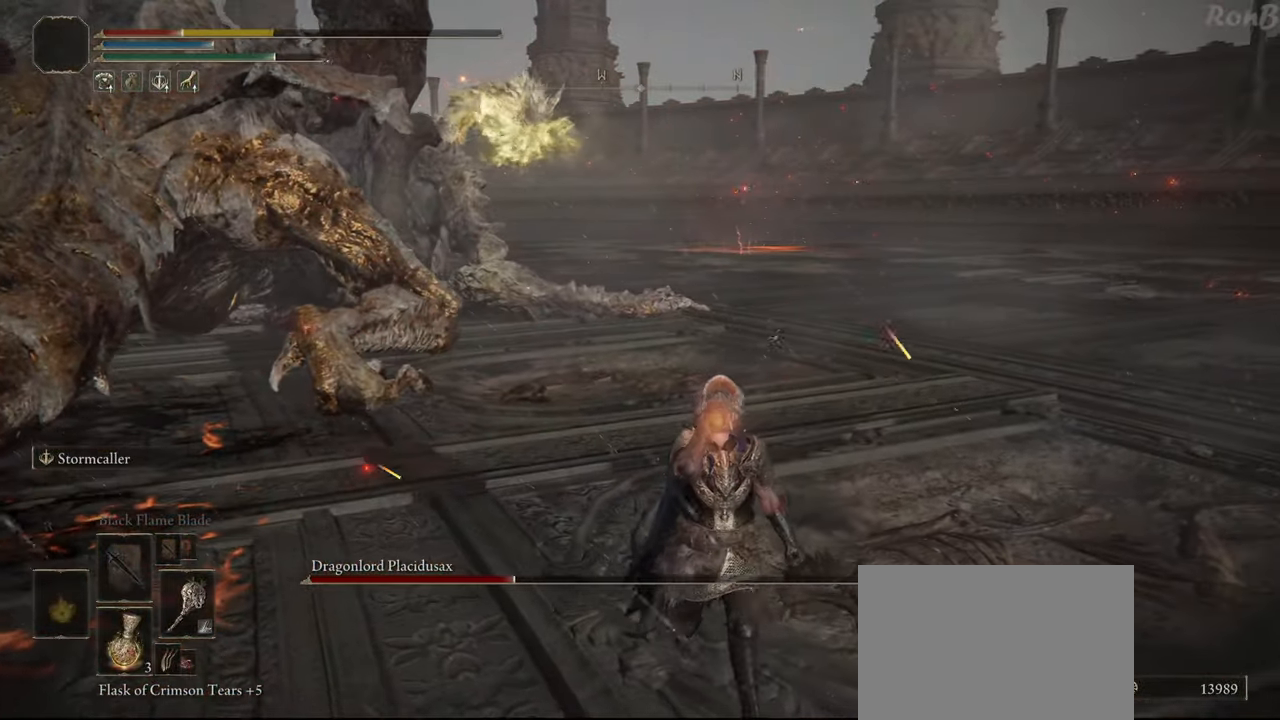
{"buttons": [], "left_stick": "down", "right_stick": "center", "events": [[283, "left_stick", "down"]]}
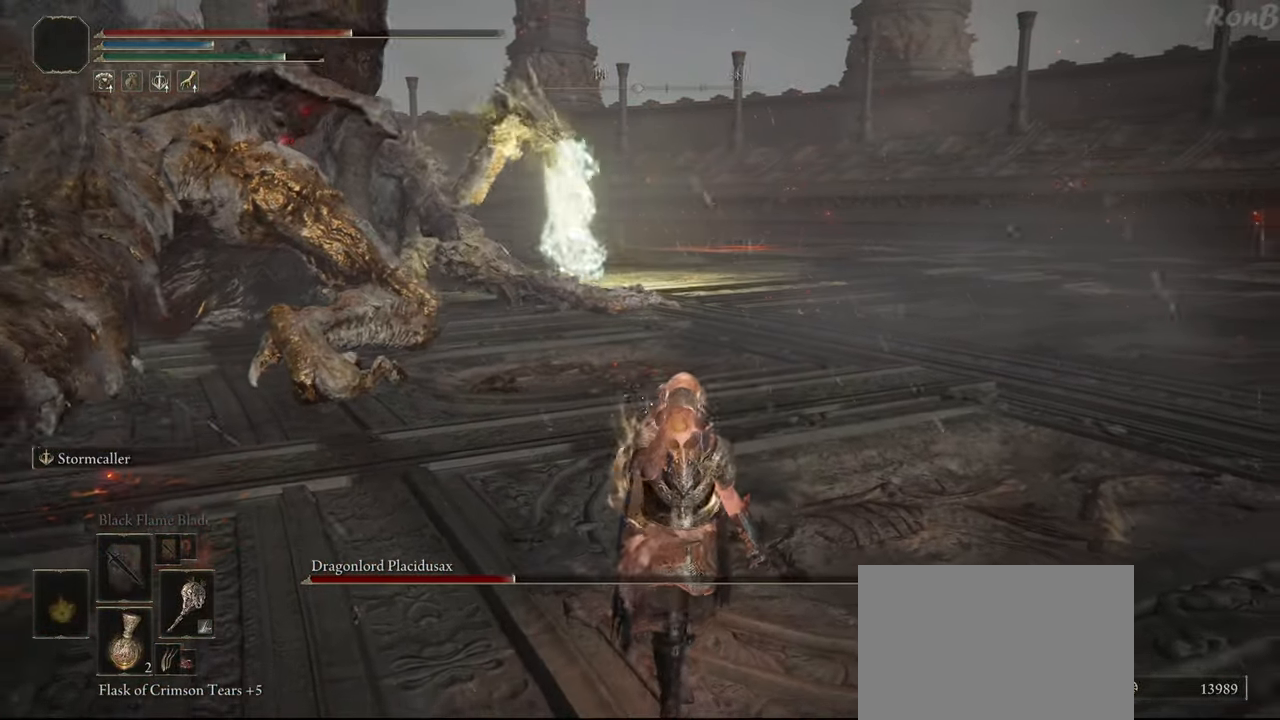
{"buttons": [], "left_stick": "down", "right_stick": "center", "events": []}
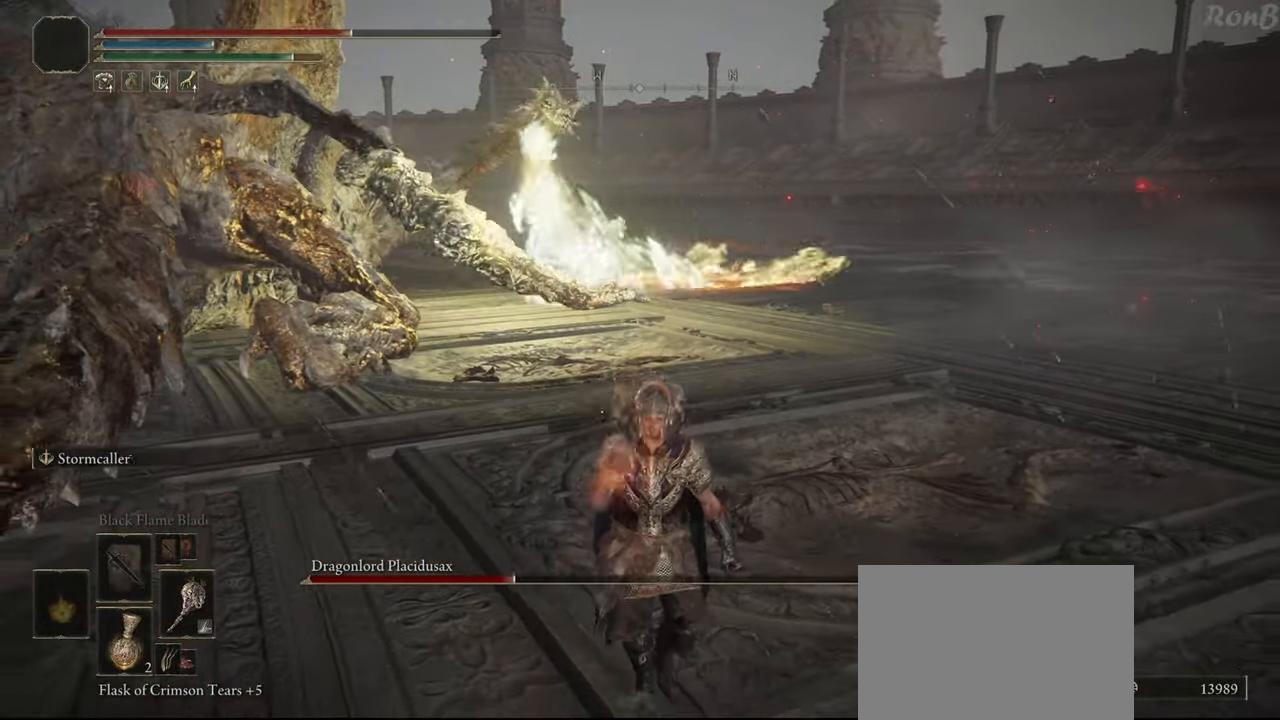
{"buttons": [], "left_stick": "down", "right_stick": "down-left", "events": [[50, "R2", "down"], [67, "right_stick", "down-left"], [183, "R2", "up"]]}
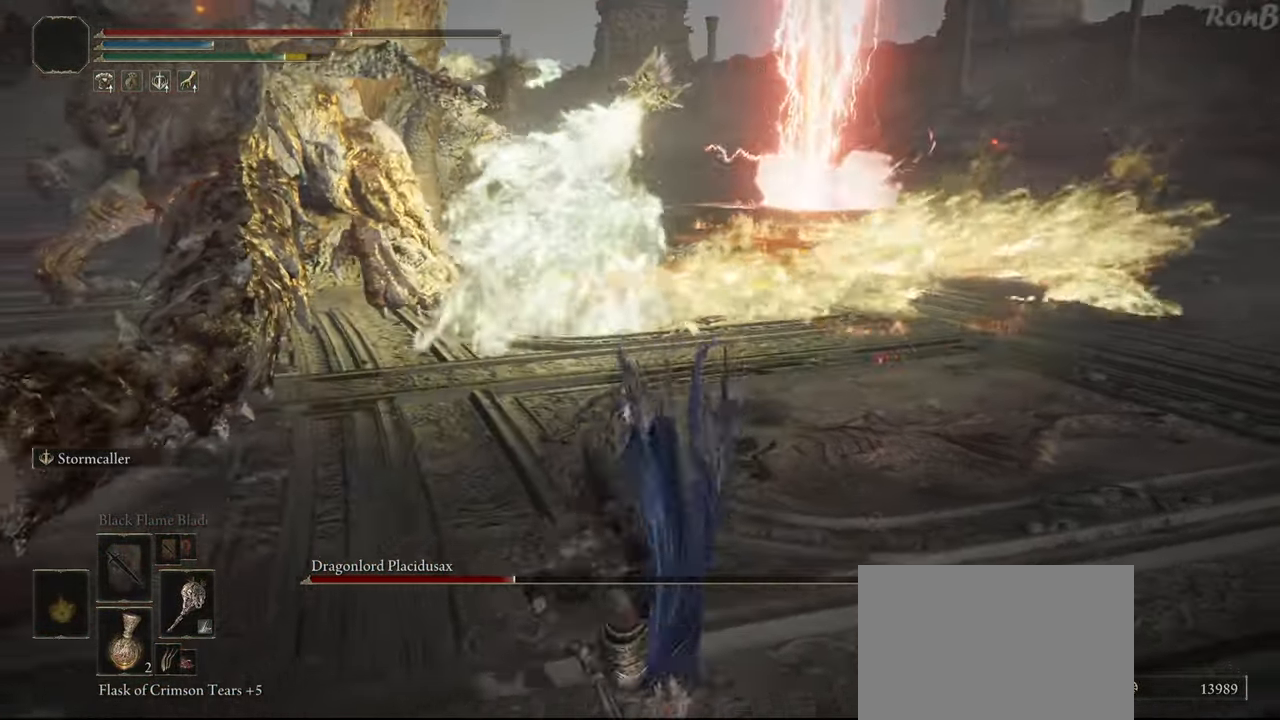
{"buttons": [], "left_stick": "down", "right_stick": "center", "events": [[167, "R2", "down"], [283, "R2", "up"], [317, "right_stick", "center"]]}
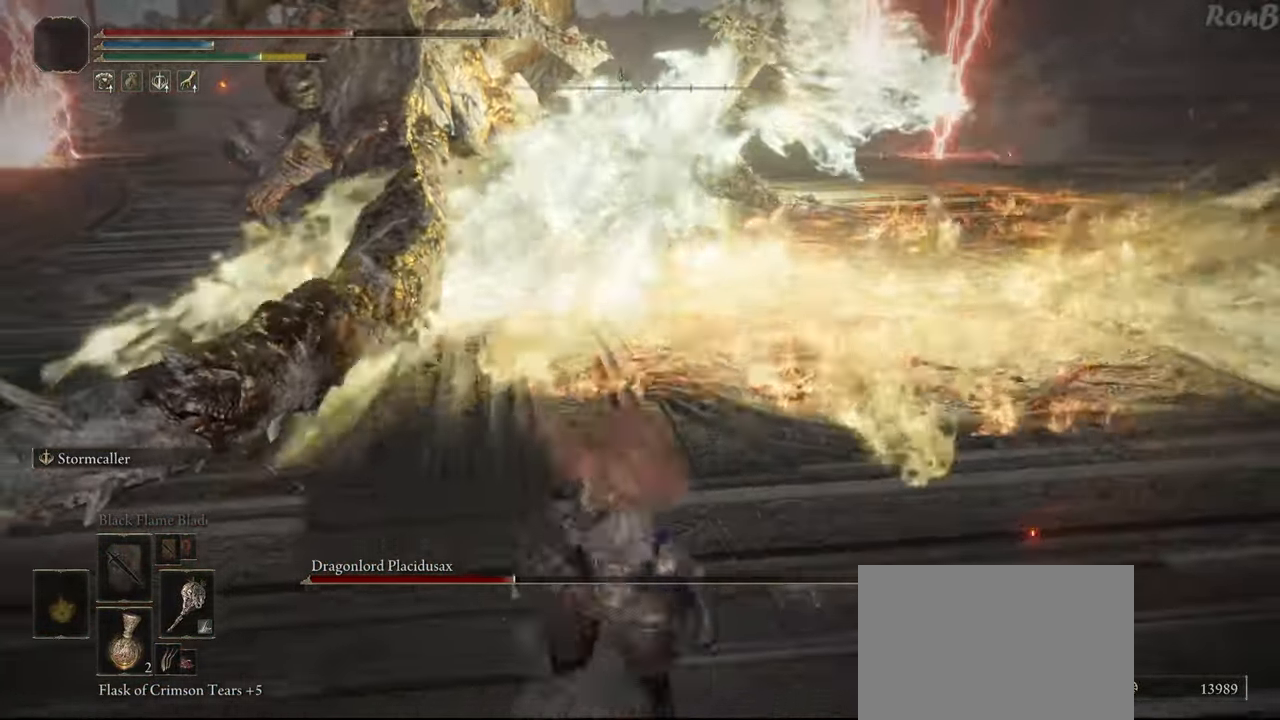
{"buttons": [], "left_stick": "down", "right_stick": "center", "events": [[317, "R2", "down"], [400, "L2", "down"], [400, "R2", "up"], [417, "L2", "up"]]}
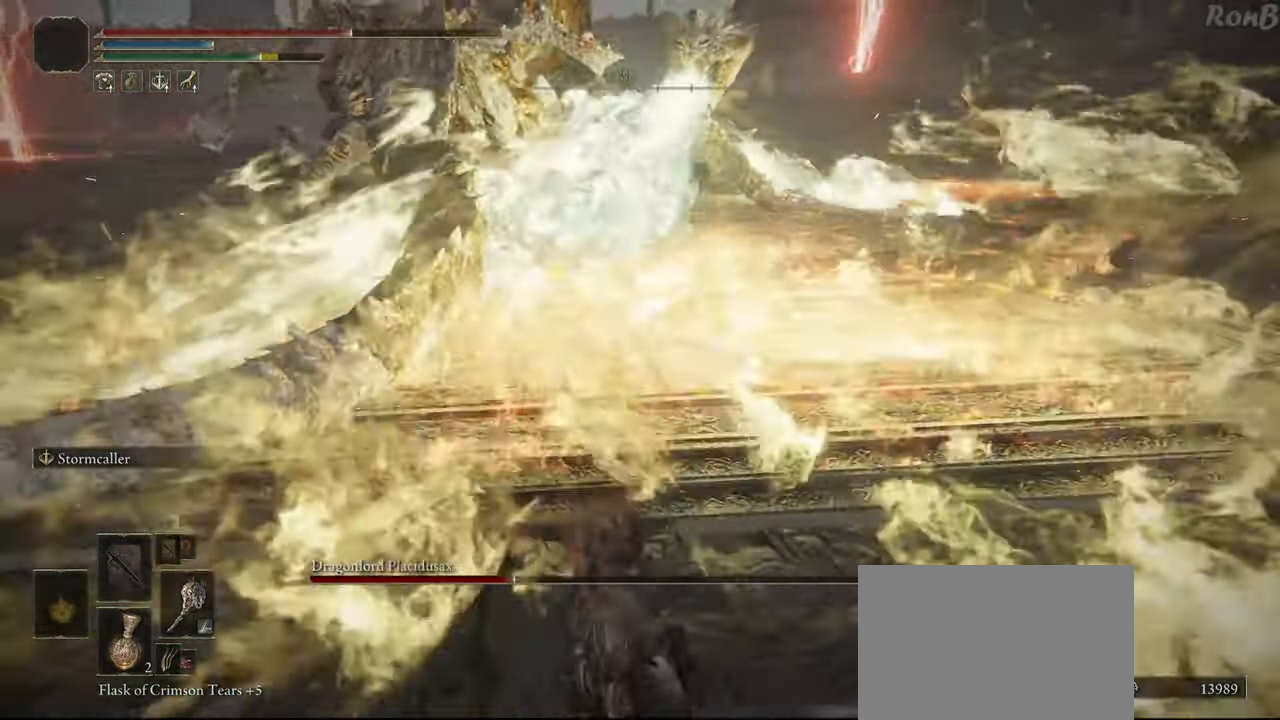
{"buttons": [], "left_stick": "down", "right_stick": "center"}
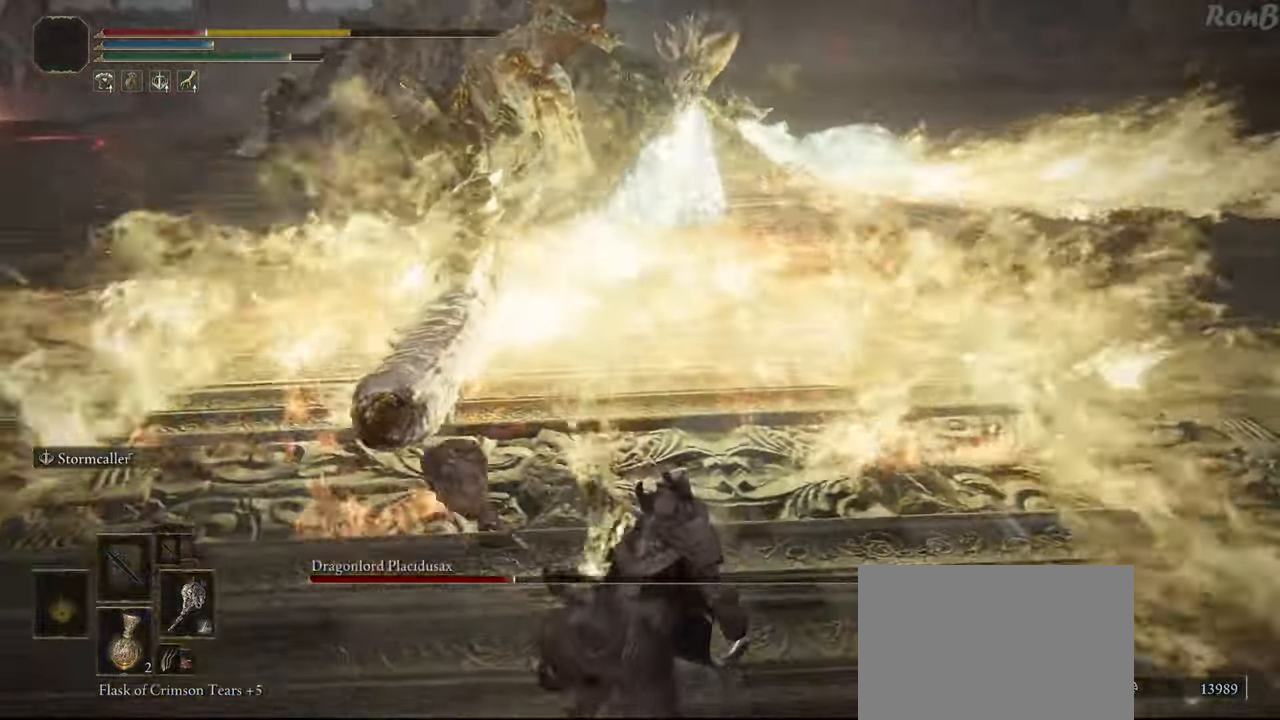
{"buttons": [], "left_stick": "down", "right_stick": "center", "events": []}
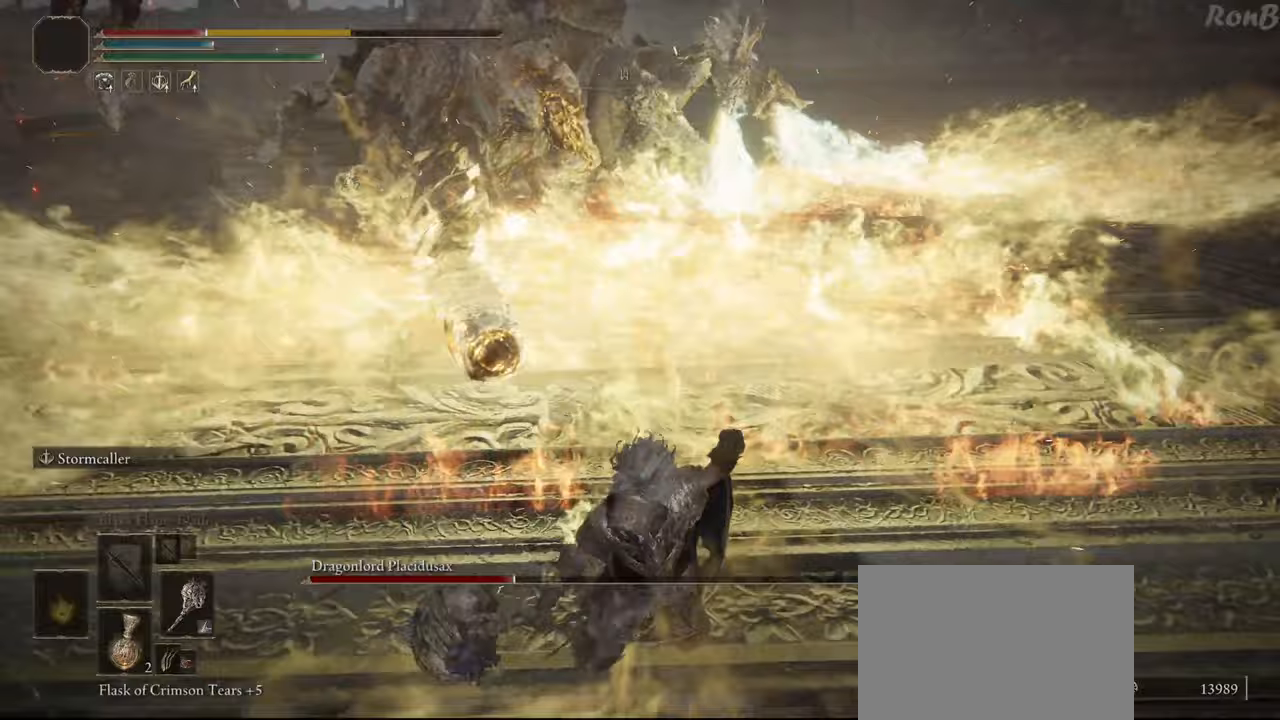
{"buttons": [], "left_stick": "down", "right_stick": "center", "events": [[183, "R2", "down"], [233, "R2", "up"], [350, "R2", "down"], [433, "R2", "up"]]}
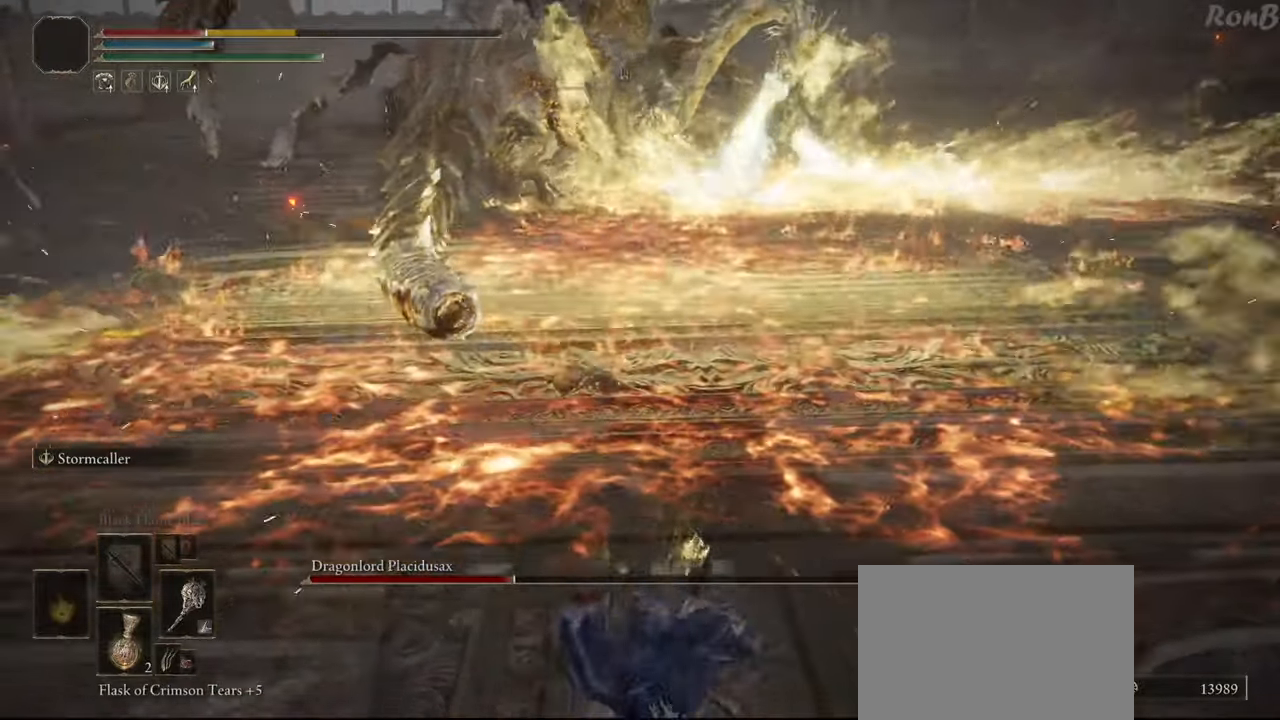
{"buttons": [], "left_stick": "down", "right_stick": "up-right", "events": [[50, "R2", "down"], [150, "R2", "up"], [450, "right_stick", "up-right"]]}
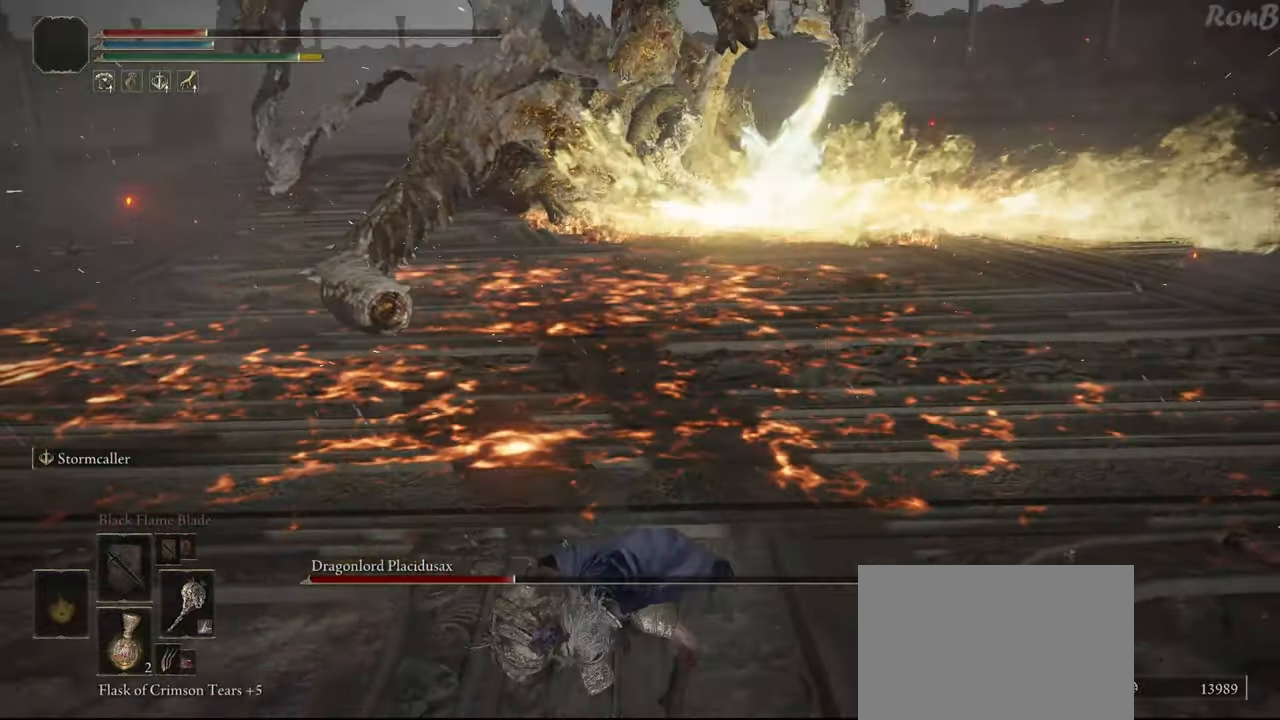
{"buttons": ["SQUARE"], "left_stick": "down-right", "right_stick": "center", "events": [[100, "right_stick", "center"], [250, "left_stick", "down-right"], [483, "SQUARE", "down"]]}
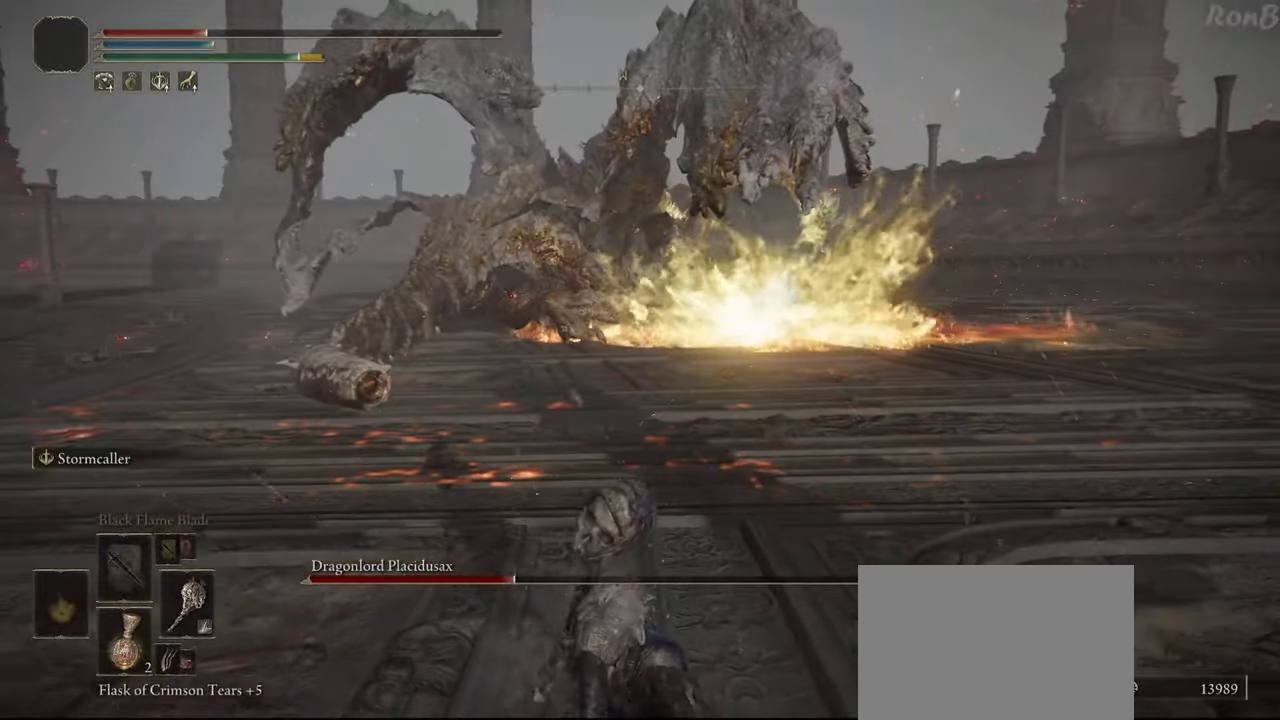
{"buttons": [], "left_stick": "up-right", "right_stick": "center", "events": [[50, "SQUARE", "up"], [83, "left_stick", "right"], [133, "SQUARE", "down"], [233, "SQUARE", "up"], [300, "SQUARE", "down"], [383, "SQUARE", "up"], [467, "left_stick", "up-right"]]}
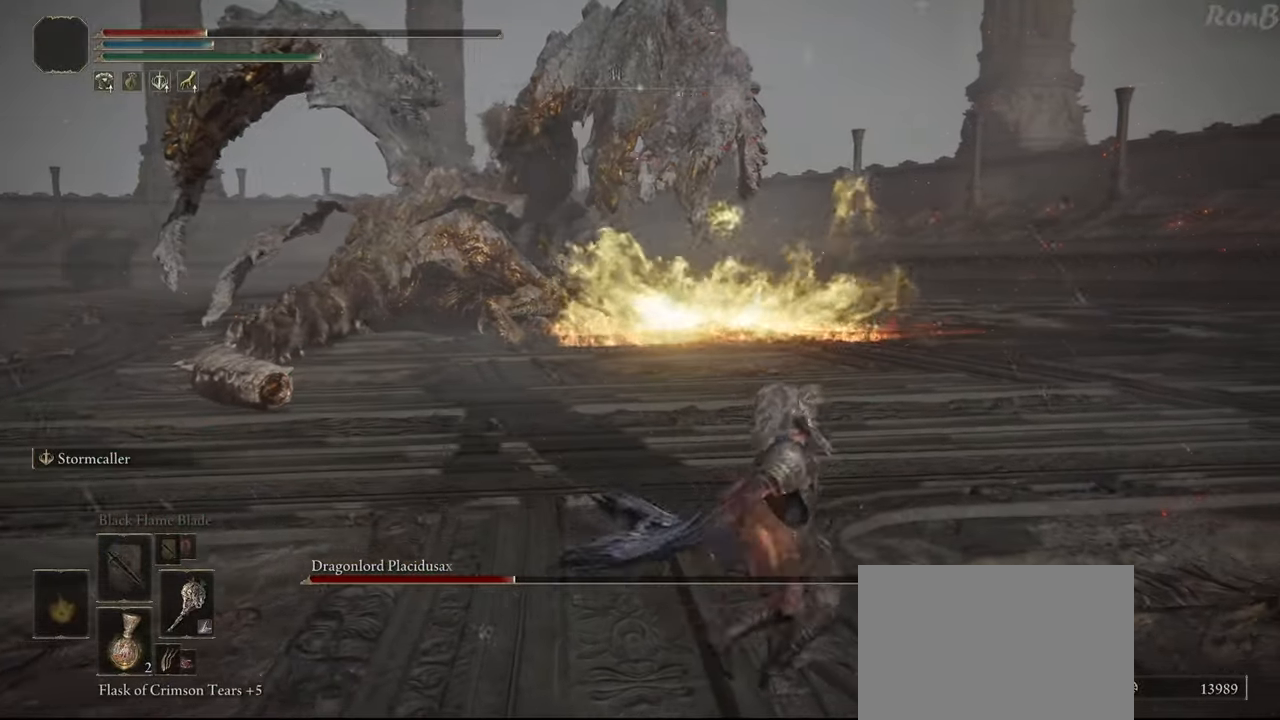
{"buttons": [], "left_stick": "up", "right_stick": "center", "events": [[167, "right_stick", "down-left"], [250, "right_stick", "center"], [333, "left_stick", "up"]]}
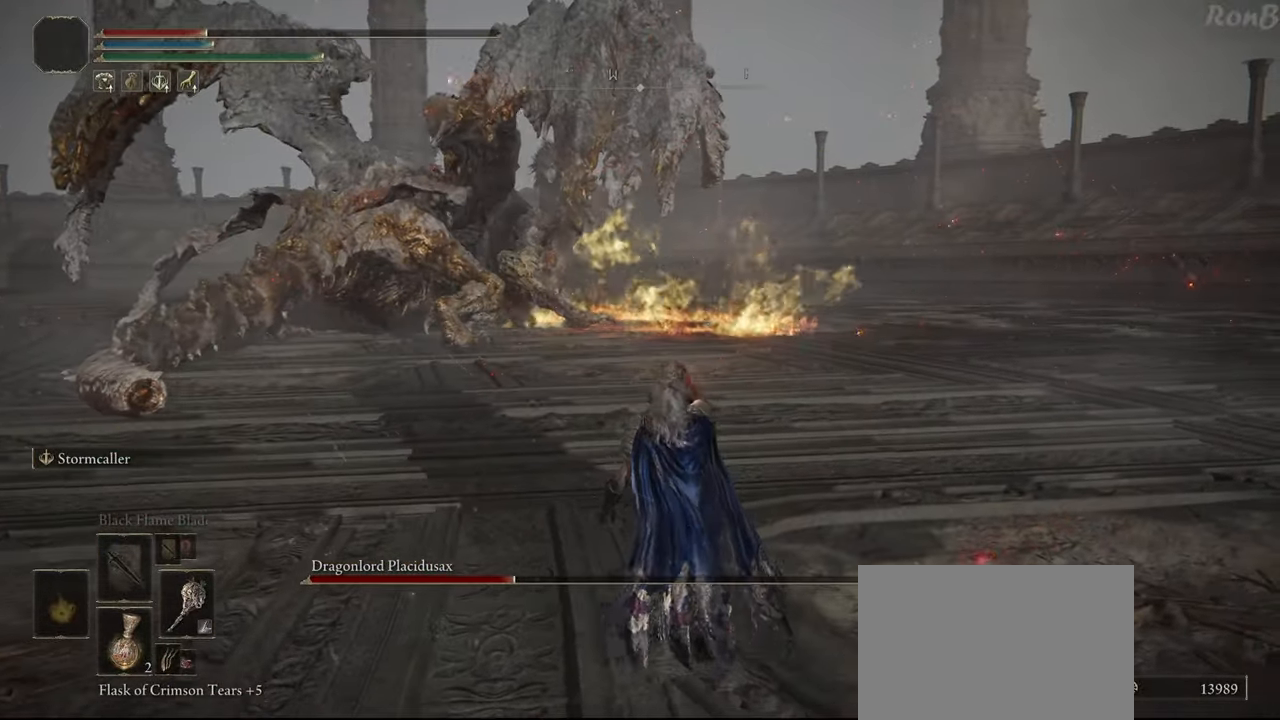
{"buttons": [], "left_stick": "up", "right_stick": "center", "events": [[317, "SQUARE", "down"], [417, "SQUARE", "up"]]}
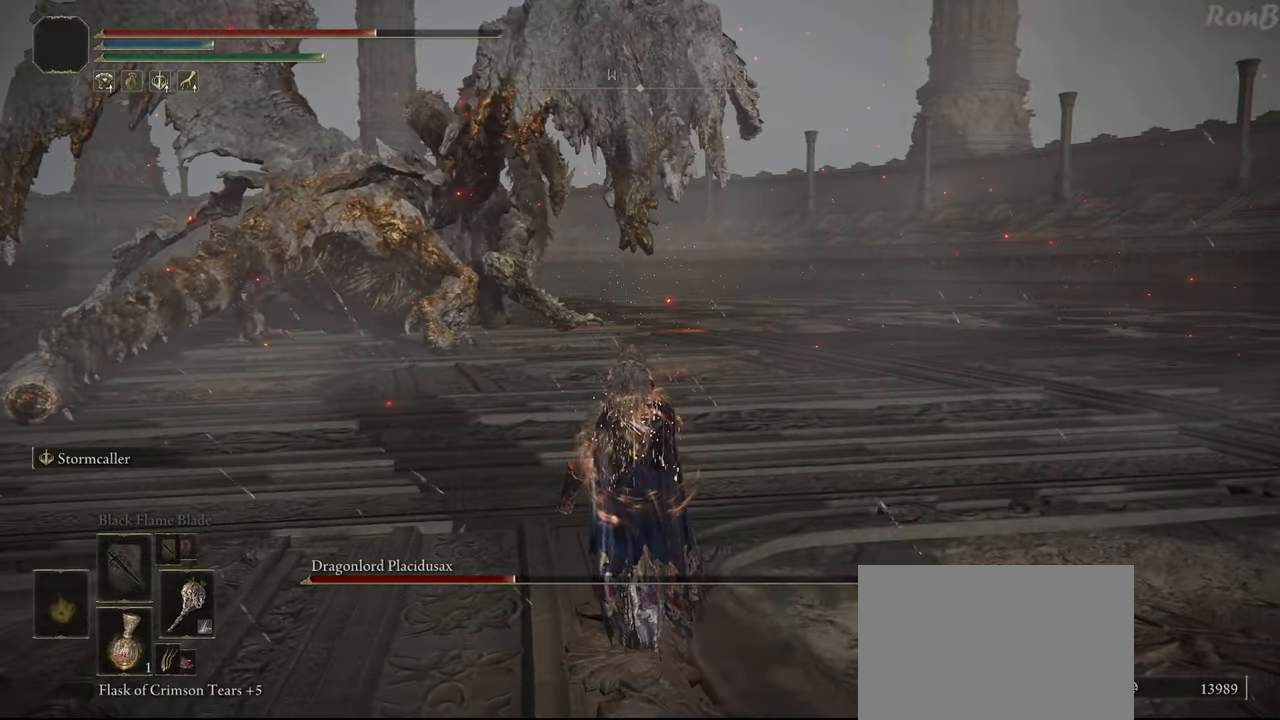
{"buttons": ["R2"], "left_stick": "up", "right_stick": "up-left", "events": [[350, "R2", "down"], [483, "right_stick", "up-left"]]}